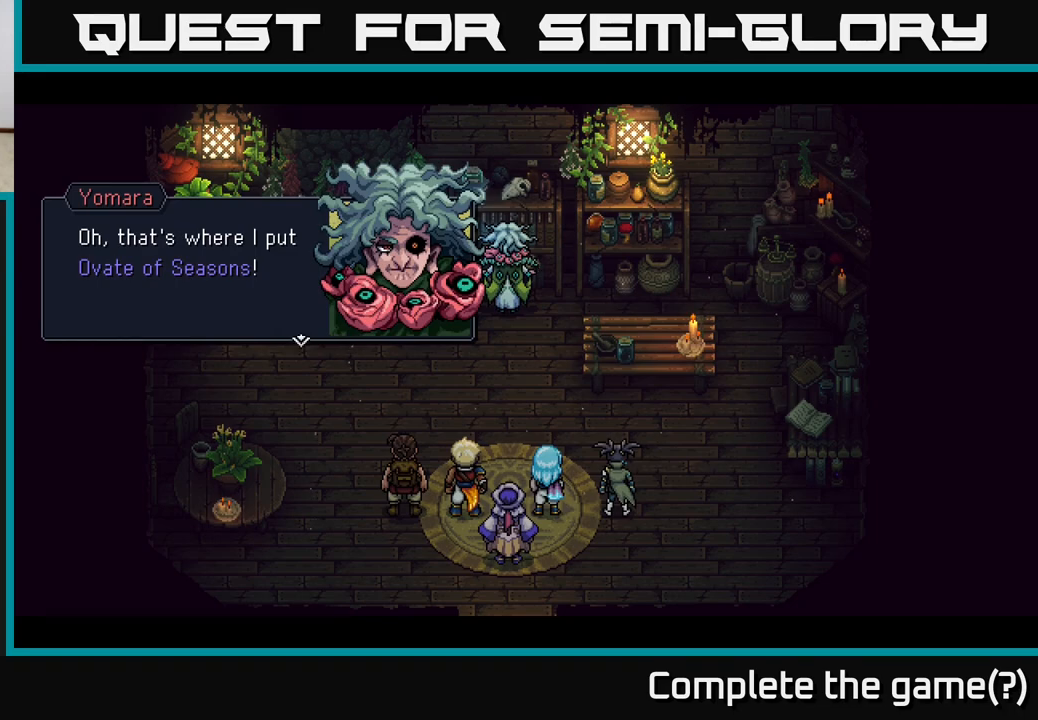
Gameplay with a controller (Xbox layout); each line is a JSON object with the inputs held at the frame after it. "events" lists button and stick changes between this image and that frame as [ms after this image, input, new state], when the widget could be followed in between.
{"buttons": [], "left_stick": "center", "right_stick": "center", "events": [[50, "A", "down"], [250, "A", "up"]]}
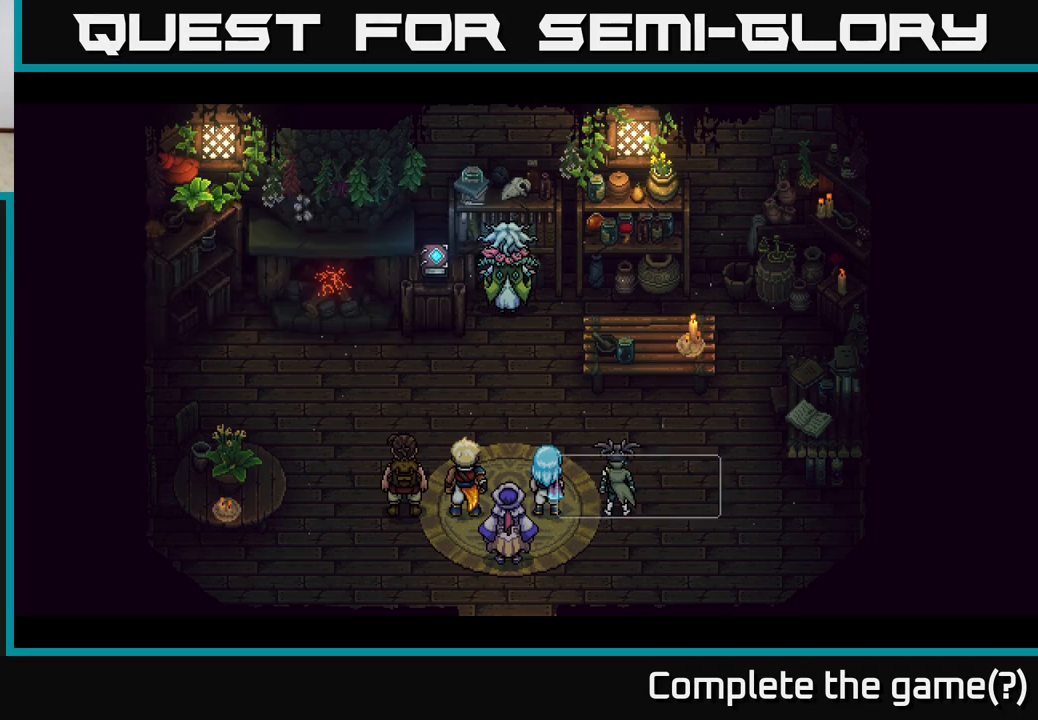
{"buttons": [], "left_stick": "center", "right_stick": "center", "events": []}
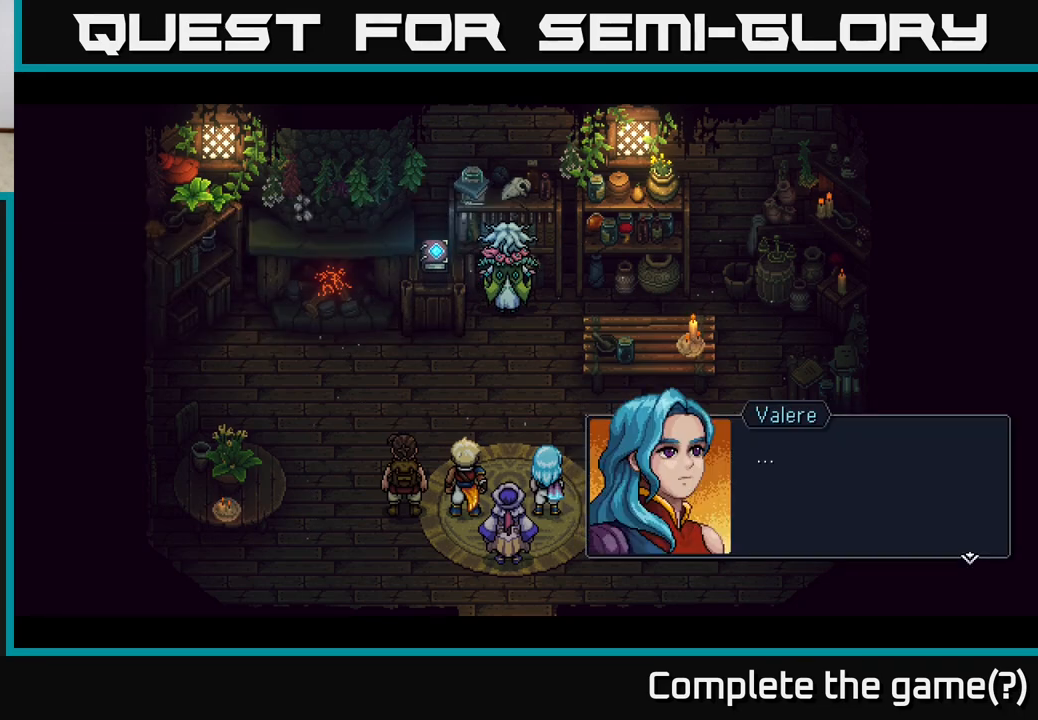
{"buttons": [], "left_stick": "center", "right_stick": "center", "events": []}
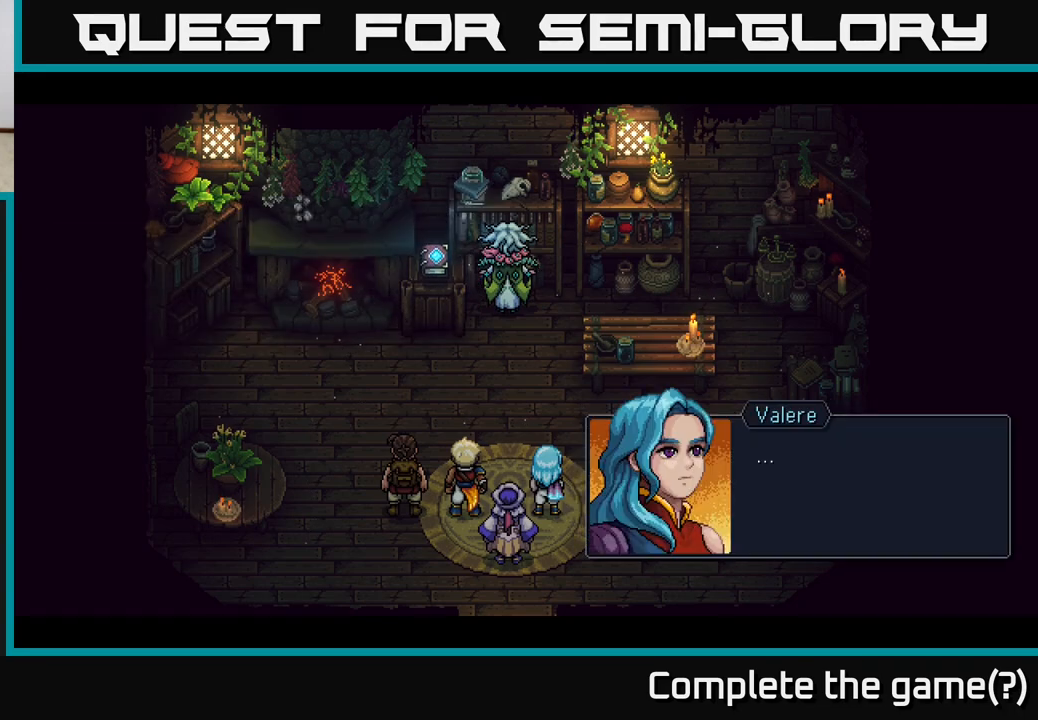
{"buttons": [], "left_stick": "center", "right_stick": "center", "events": [[400, "A", "down"], [500, "A", "up"]]}
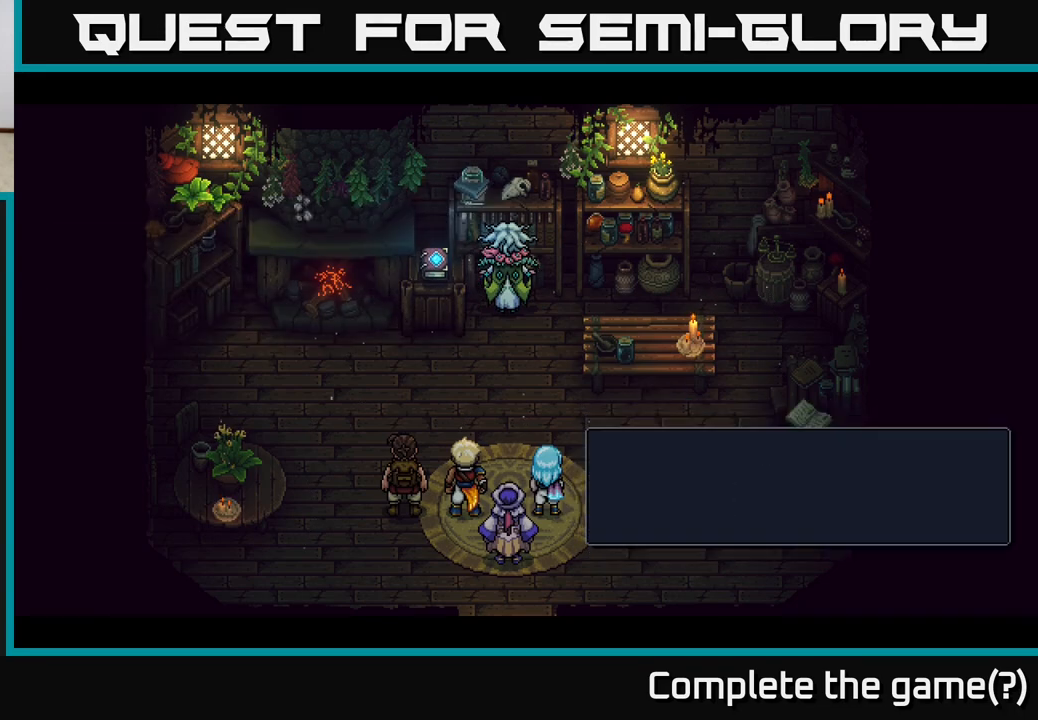
{"buttons": [], "left_stick": "center", "right_stick": "center", "events": []}
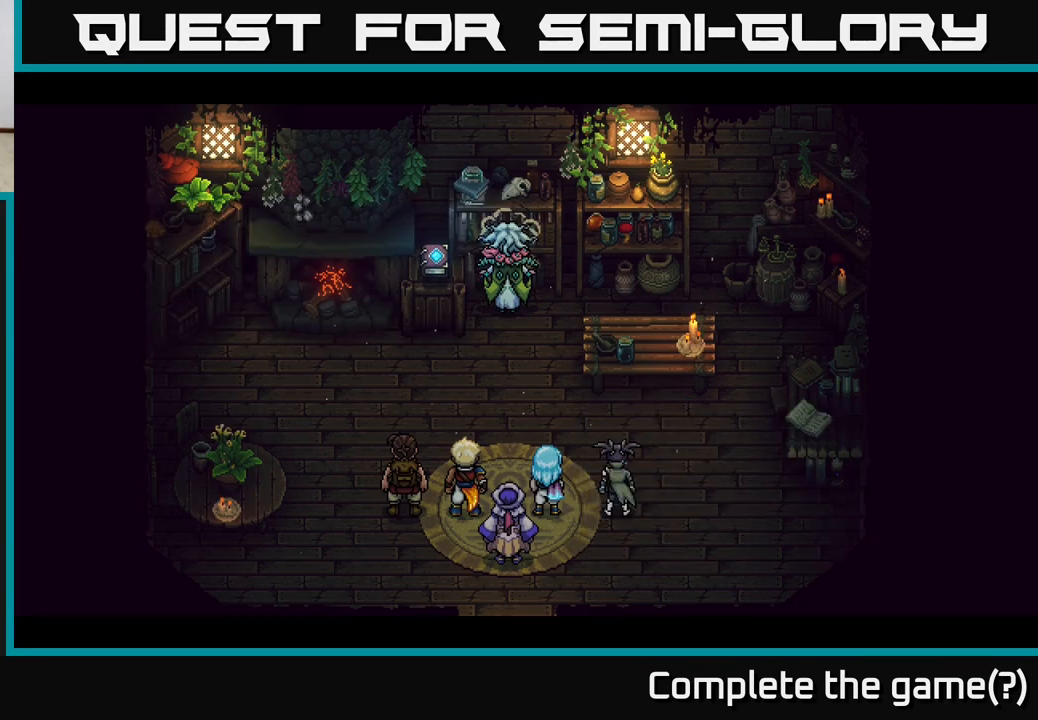
{"buttons": [], "left_stick": "center", "right_stick": "center", "events": []}
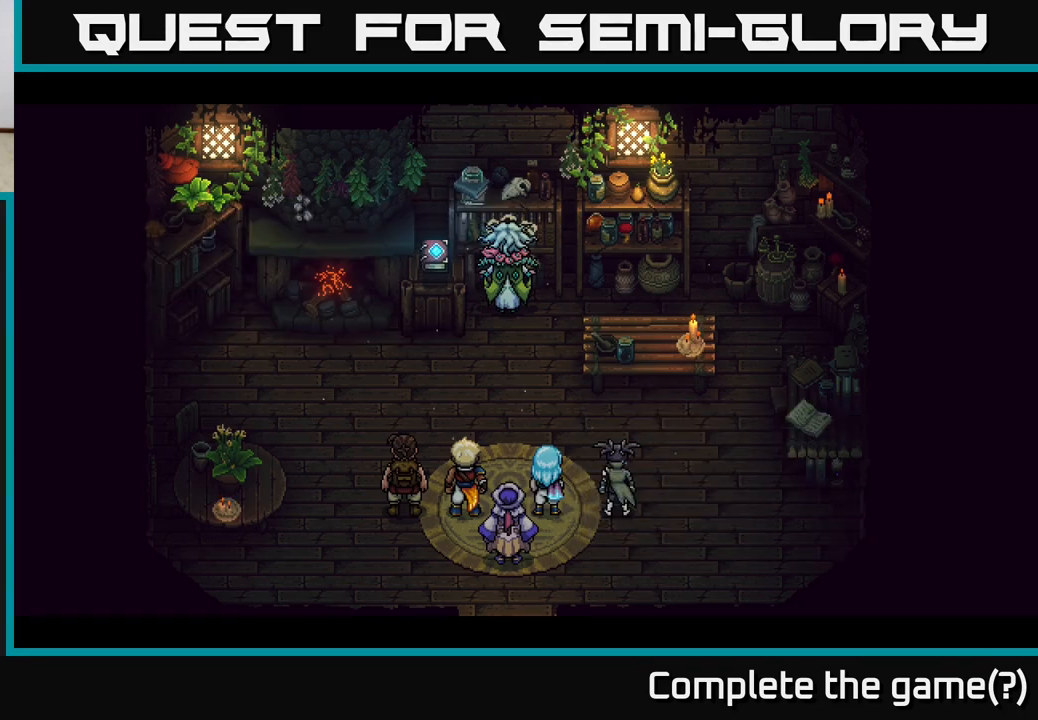
{"buttons": [], "left_stick": "center", "right_stick": "center", "events": []}
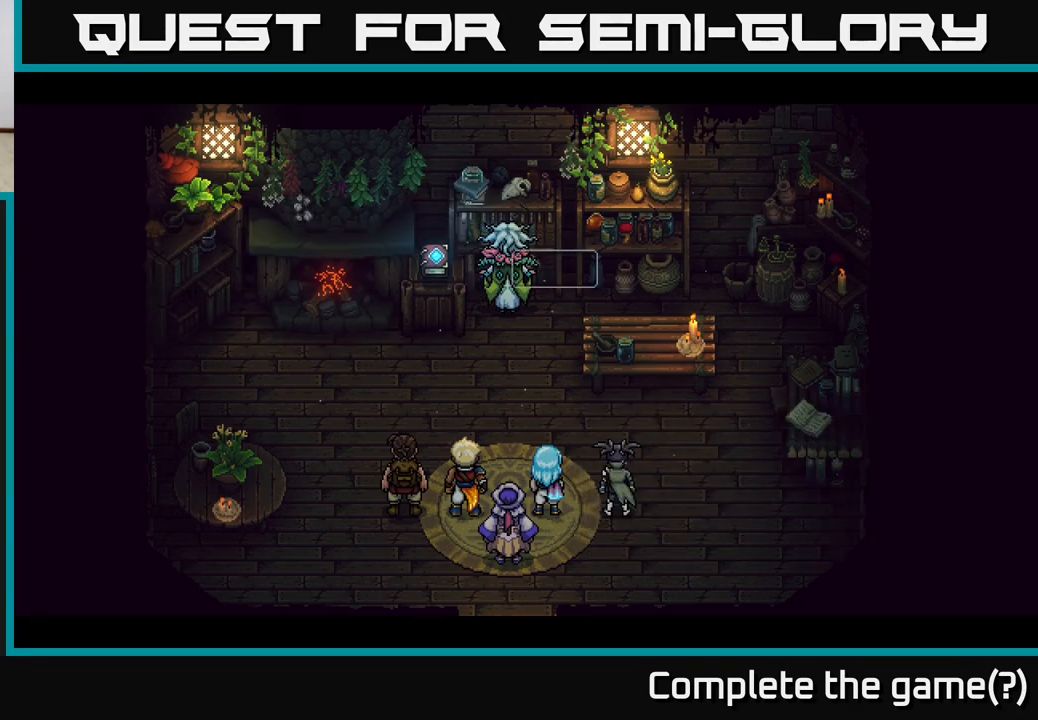
{"buttons": [], "left_stick": "center", "right_stick": "center", "events": []}
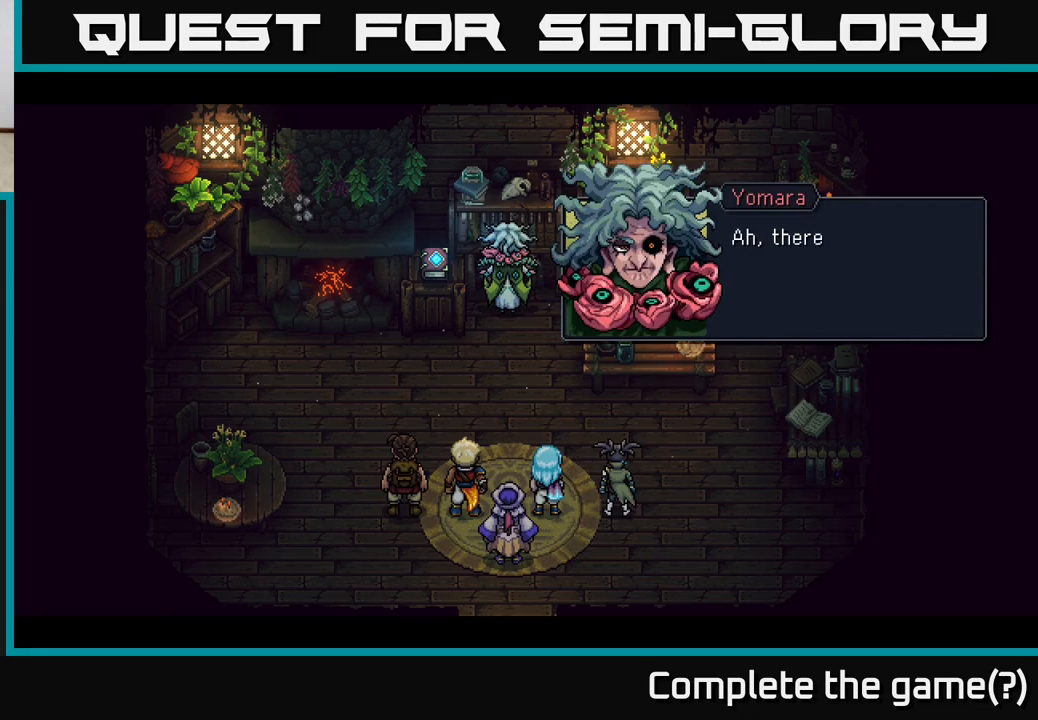
{"buttons": ["A"], "left_stick": "center", "right_stick": "center", "events": [[500, "A", "down"]]}
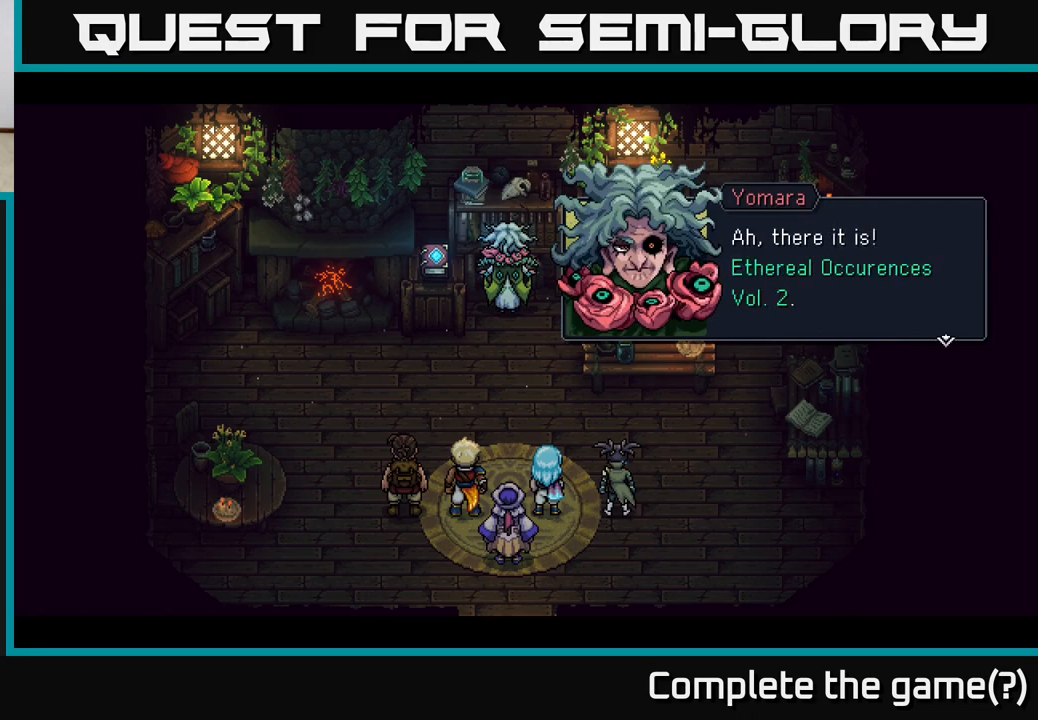
{"buttons": [], "left_stick": "center", "right_stick": "center", "events": [[183, "A", "up"]]}
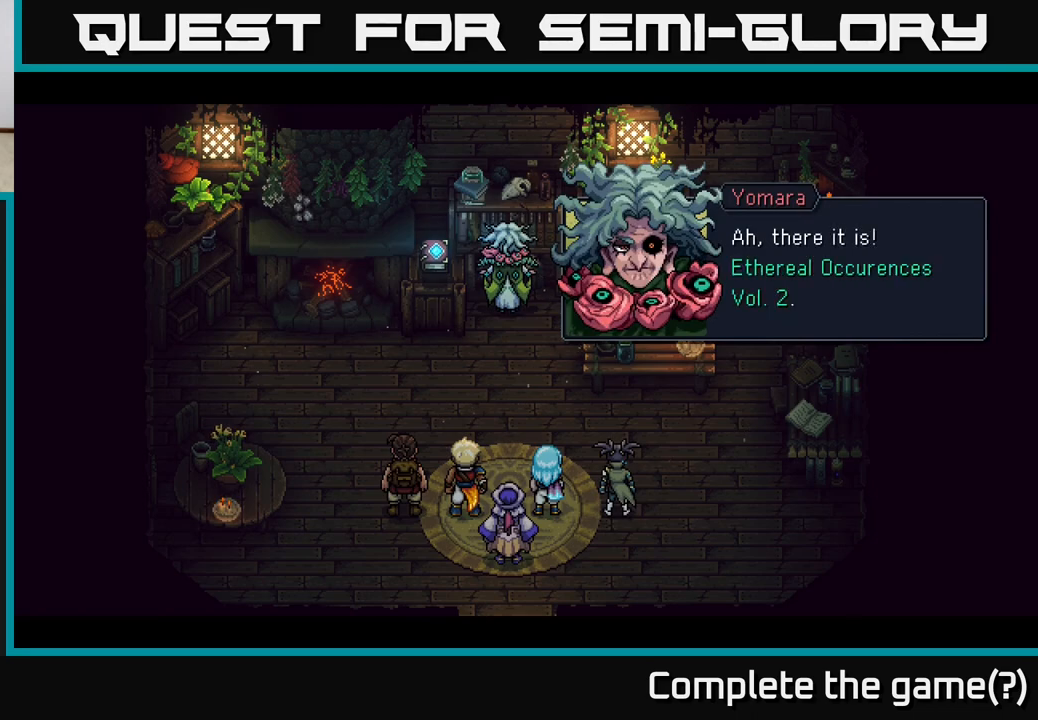
{"buttons": [], "left_stick": "center", "right_stick": "center", "events": []}
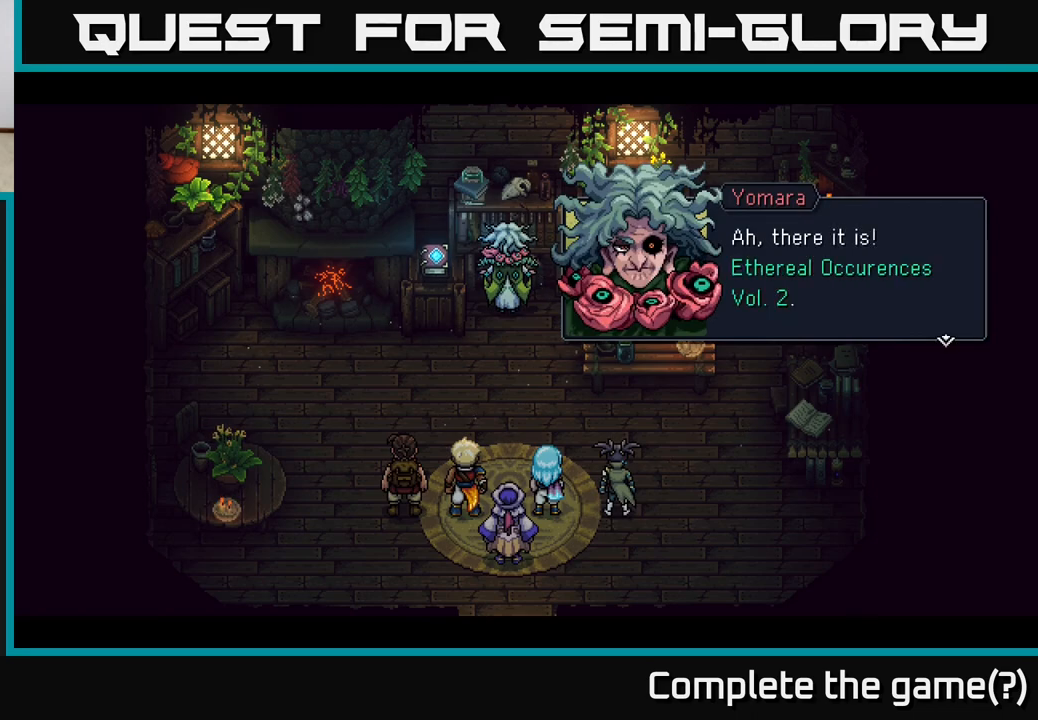
{"buttons": [], "left_stick": "center", "right_stick": "center", "events": []}
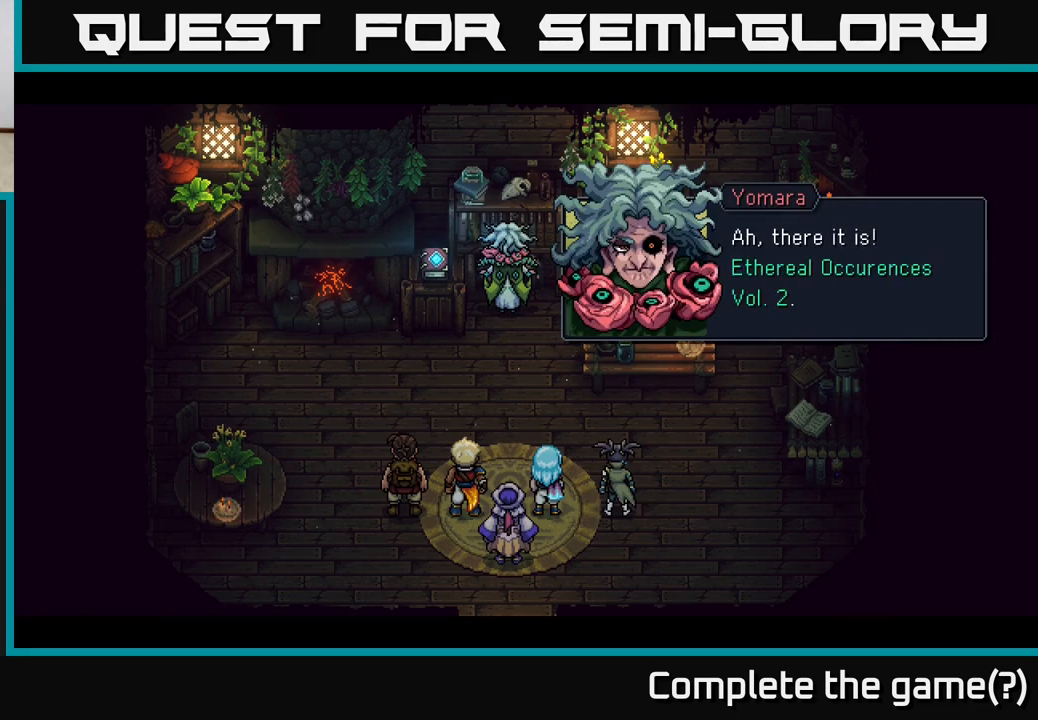
{"buttons": [], "left_stick": "center", "right_stick": "center", "events": []}
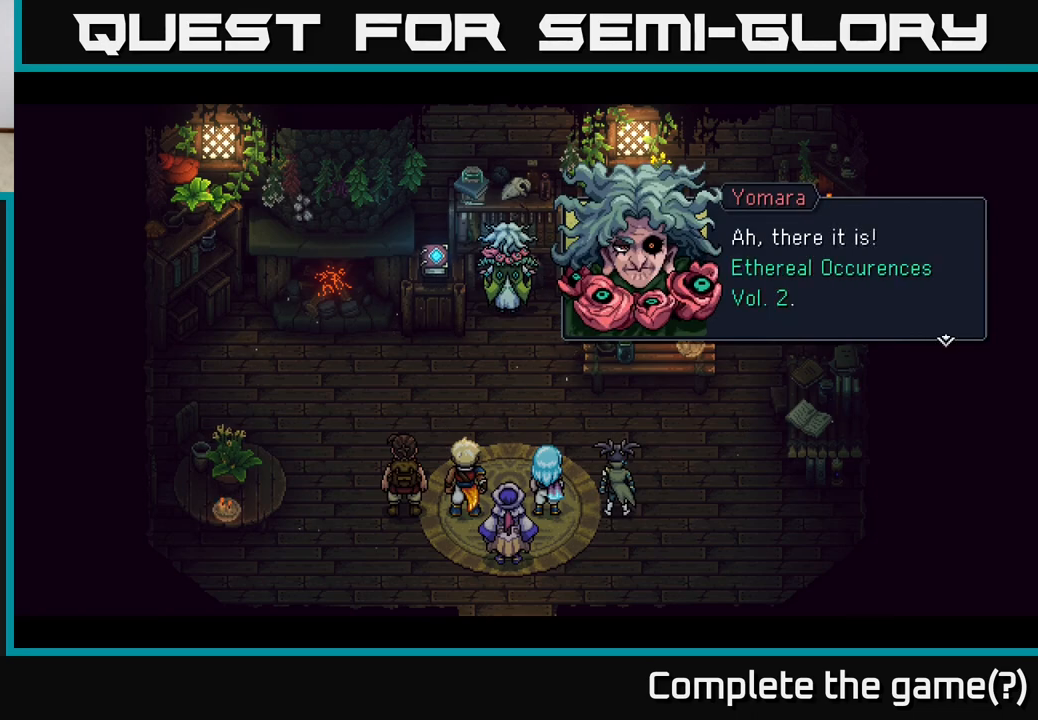
{"buttons": [], "left_stick": "center", "right_stick": "center", "events": []}
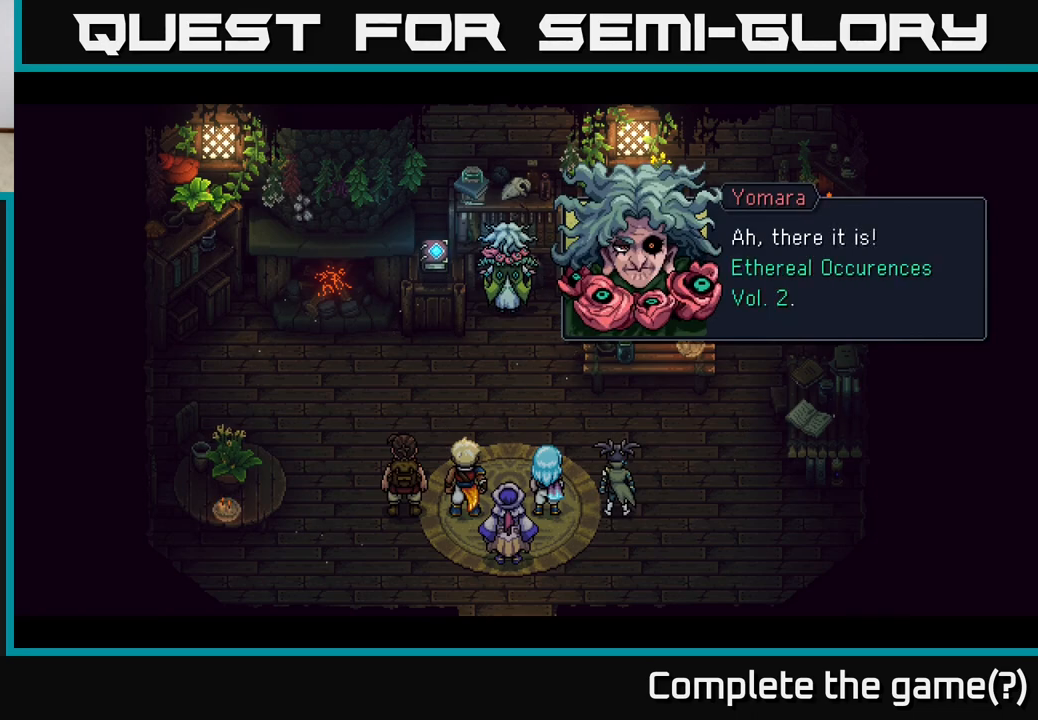
{"buttons": [], "left_stick": "center", "right_stick": "center", "events": []}
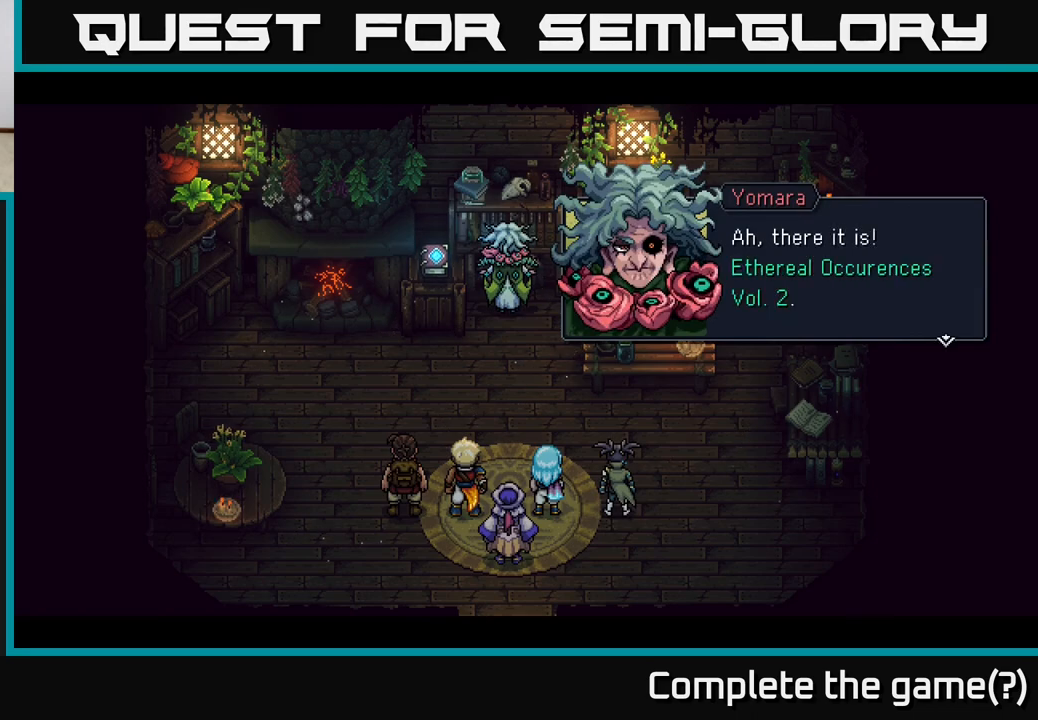
{"buttons": [], "left_stick": "center", "right_stick": "center", "events": [[33, "A", "down"], [150, "A", "up"]]}
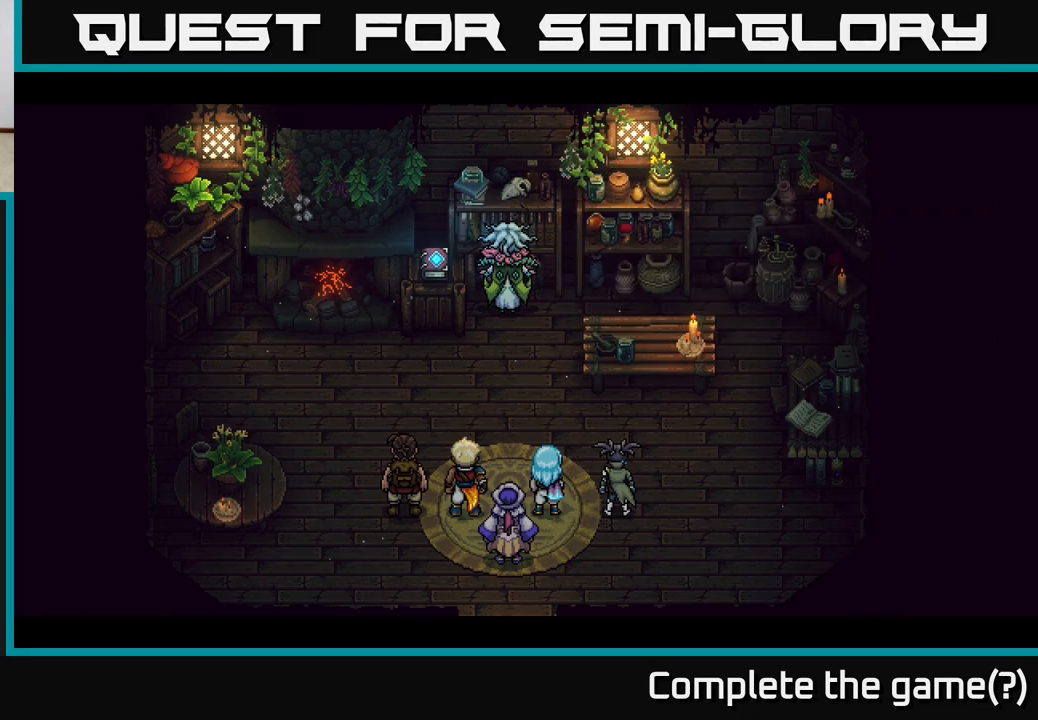
{"buttons": [], "left_stick": "center", "right_stick": "center", "events": []}
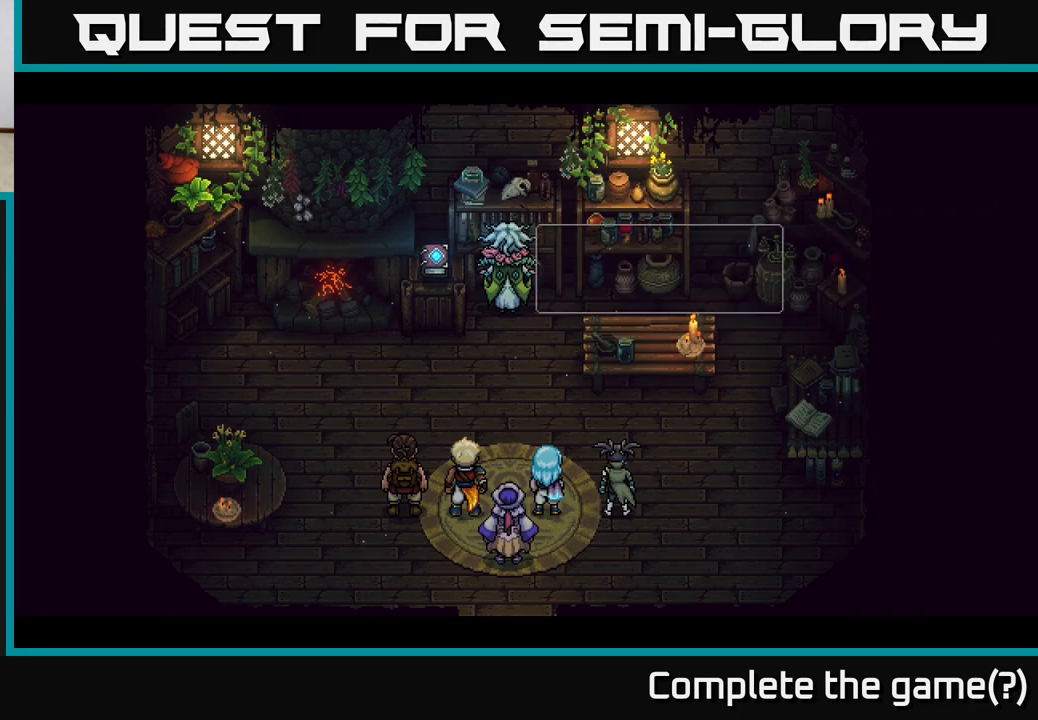
{"buttons": [], "left_stick": "center", "right_stick": "center", "events": []}
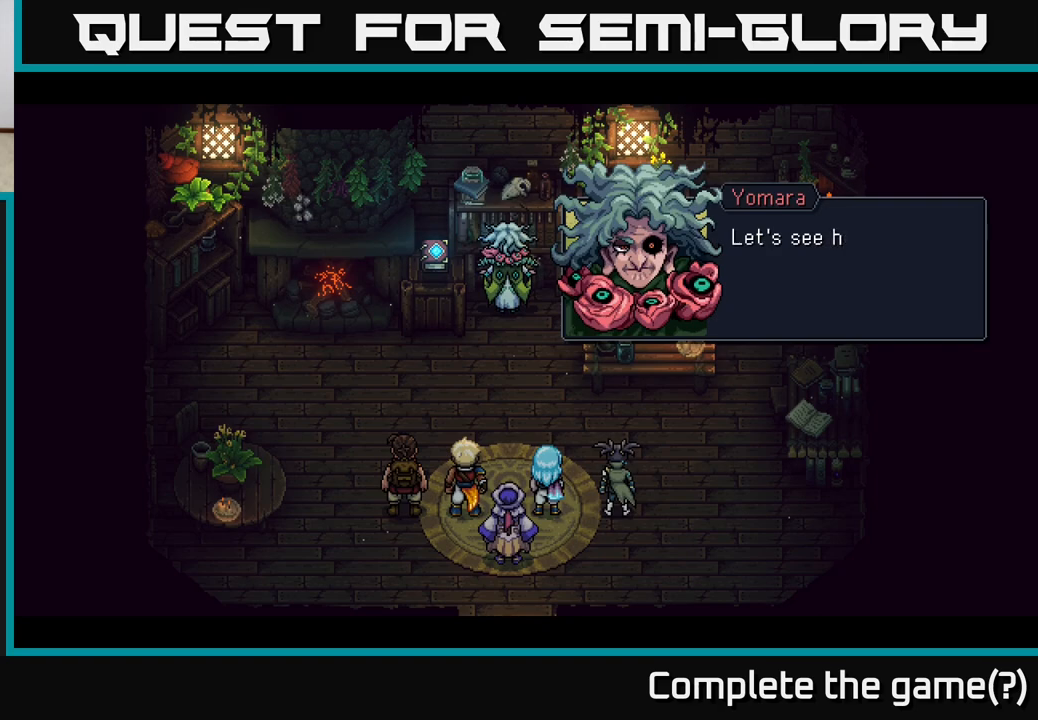
{"buttons": [], "left_stick": "center", "right_stick": "center", "events": []}
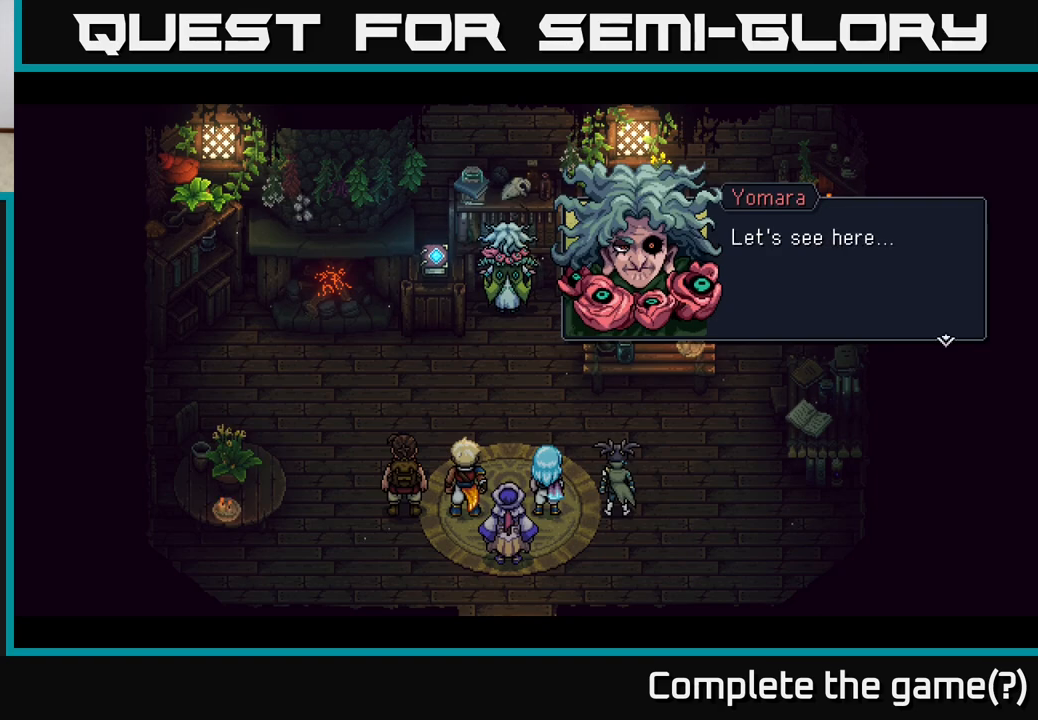
{"buttons": [], "left_stick": "center", "right_stick": "center", "events": []}
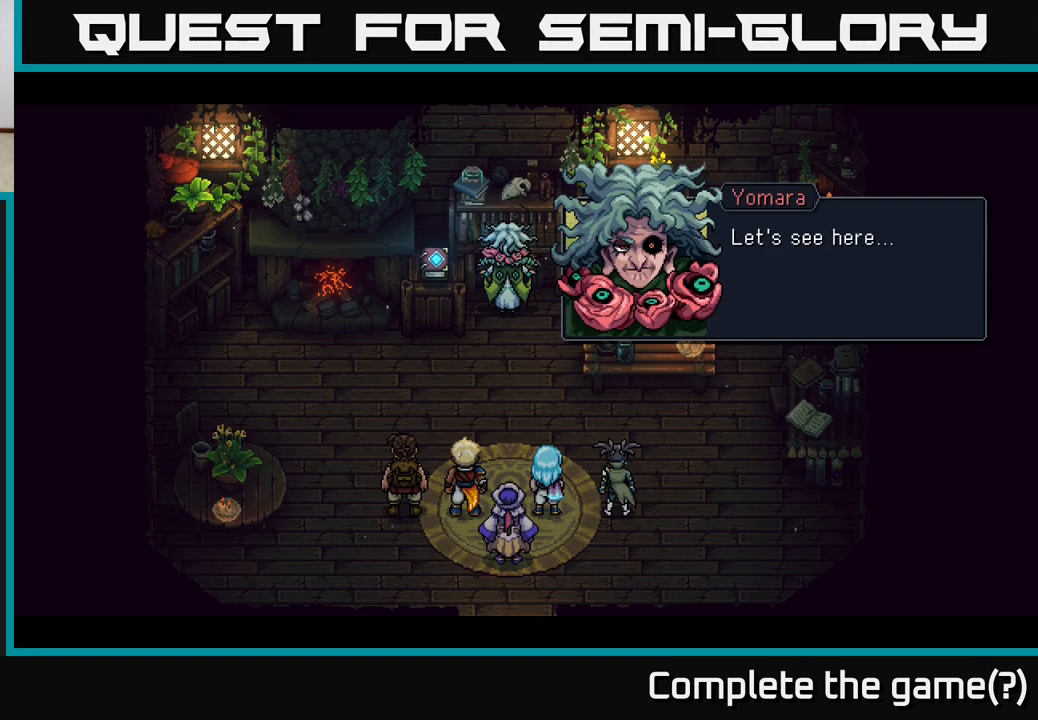
{"buttons": [], "left_stick": "center", "right_stick": "center", "events": []}
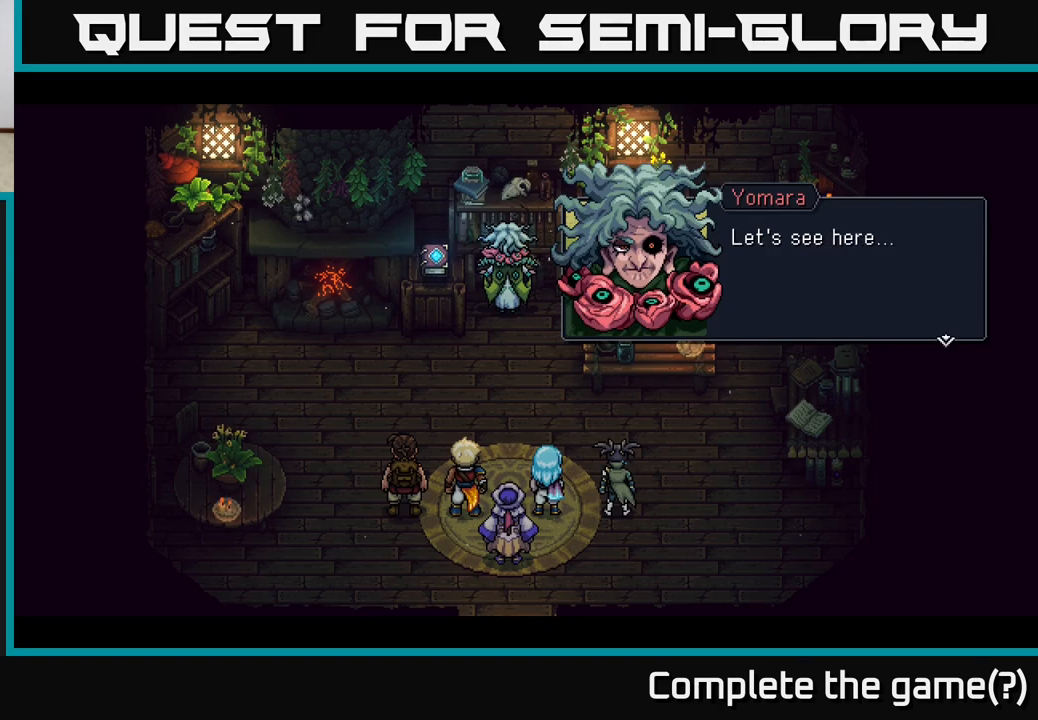
{"buttons": [], "left_stick": "center", "right_stick": "center", "events": []}
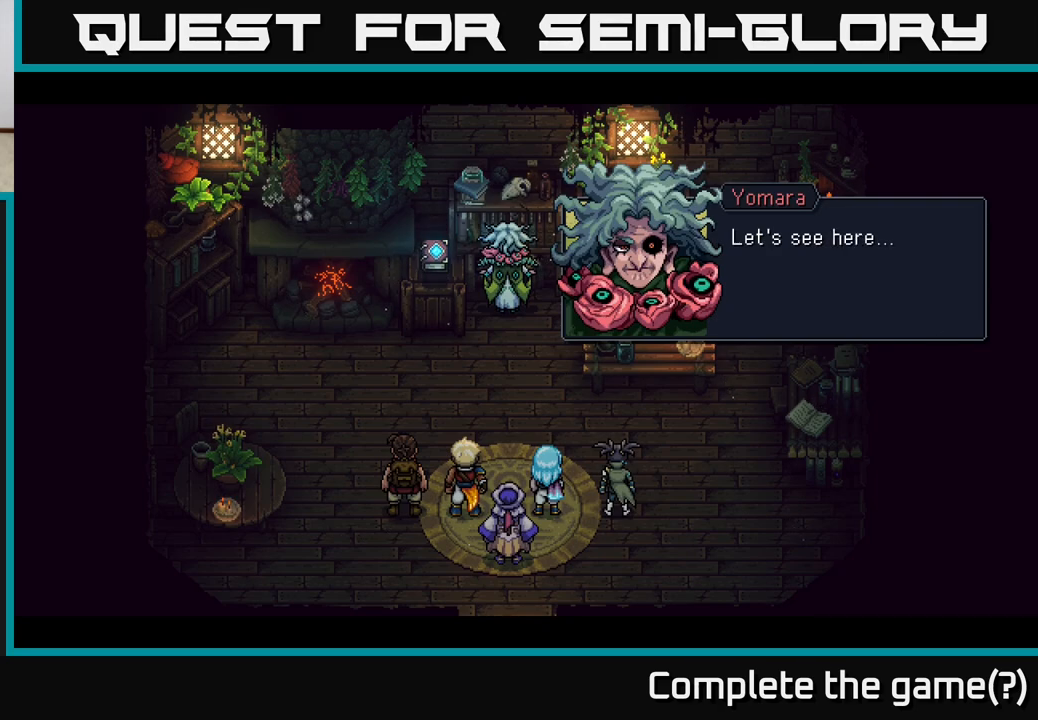
{"buttons": [], "left_stick": "center", "right_stick": "center", "events": []}
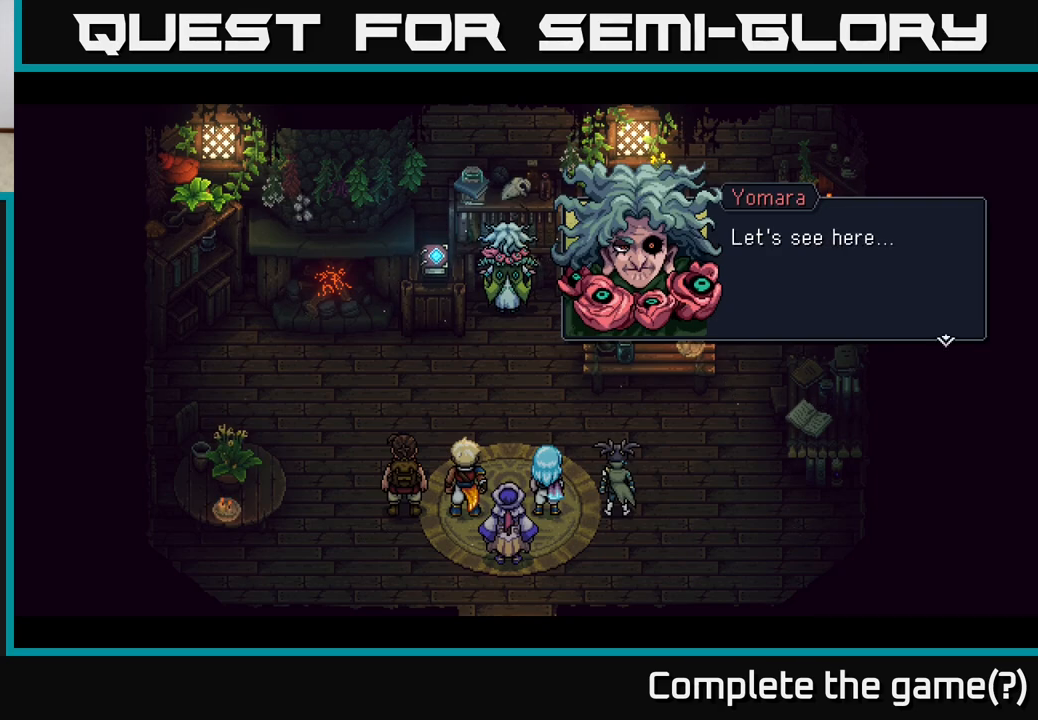
{"buttons": [], "left_stick": "center", "right_stick": "center", "events": []}
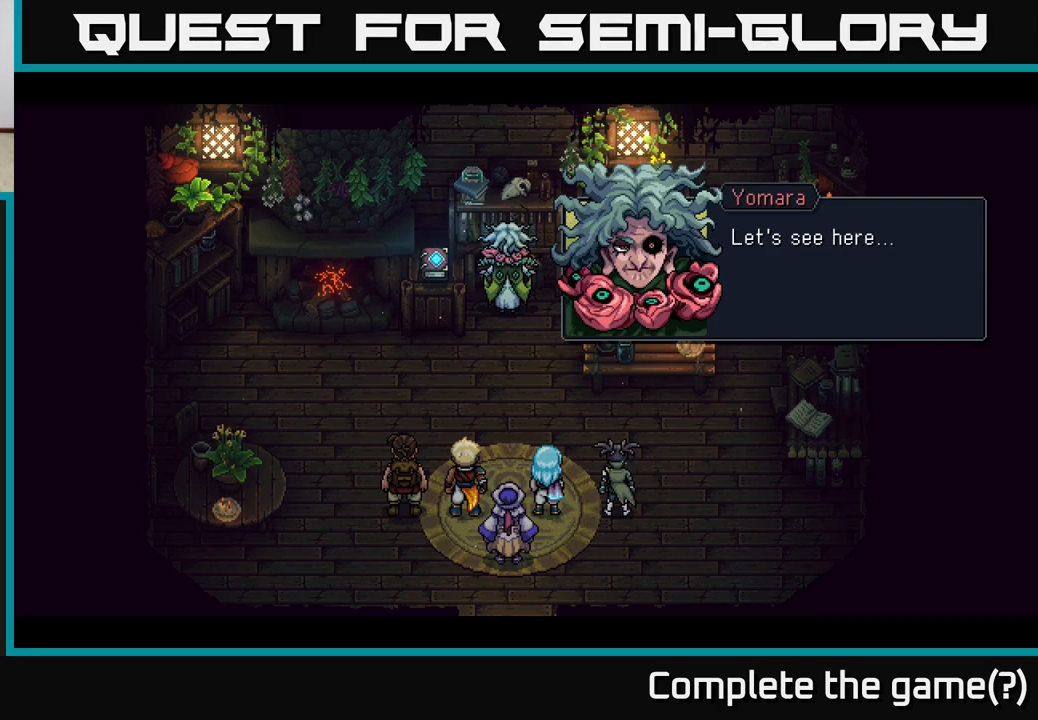
{"buttons": [], "left_stick": "center", "right_stick": "center", "events": []}
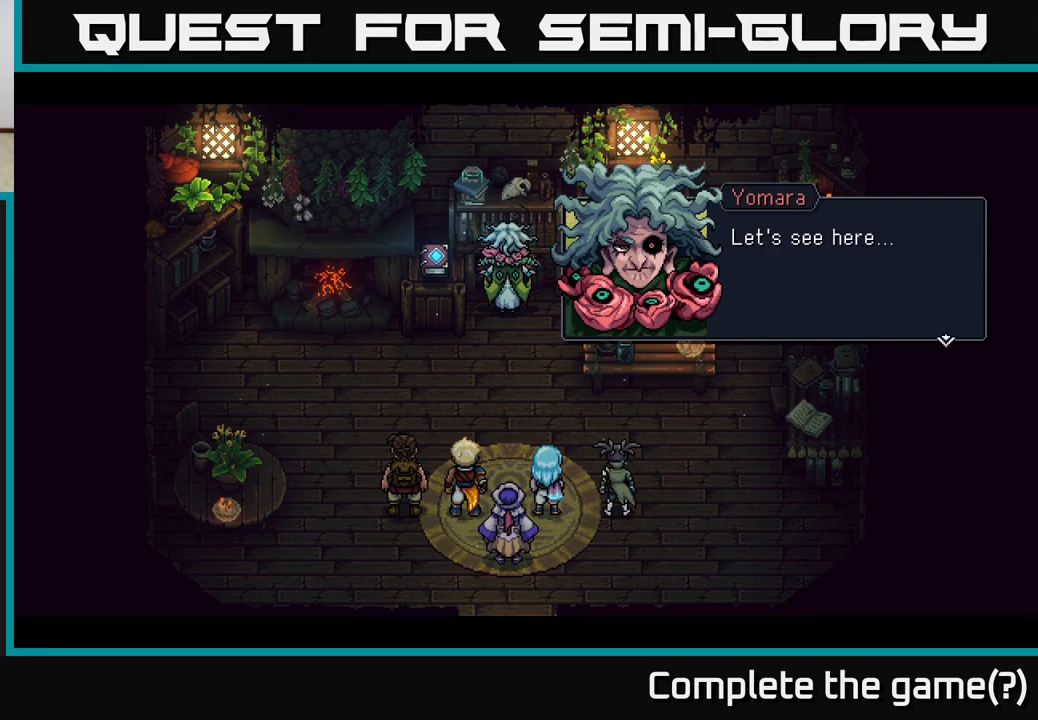
{"buttons": [], "left_stick": "center", "right_stick": "center", "events": []}
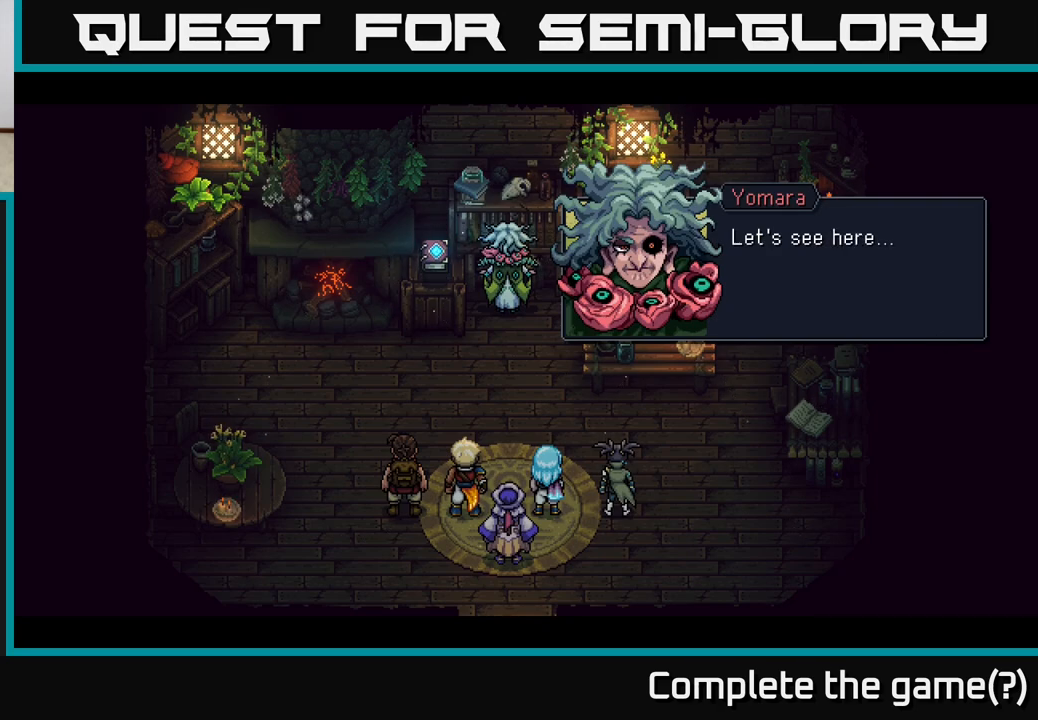
{"buttons": ["A"], "left_stick": "center", "right_stick": "center", "events": [[500, "A", "down"]]}
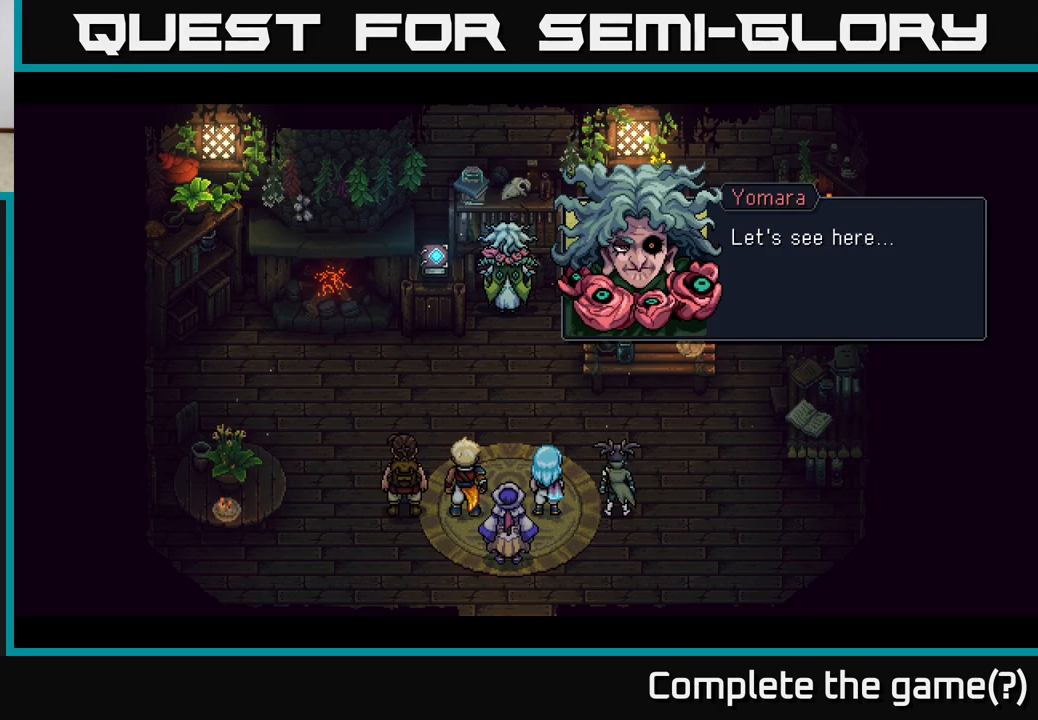
{"buttons": [], "left_stick": "center", "right_stick": "center", "events": [[100, "A", "up"]]}
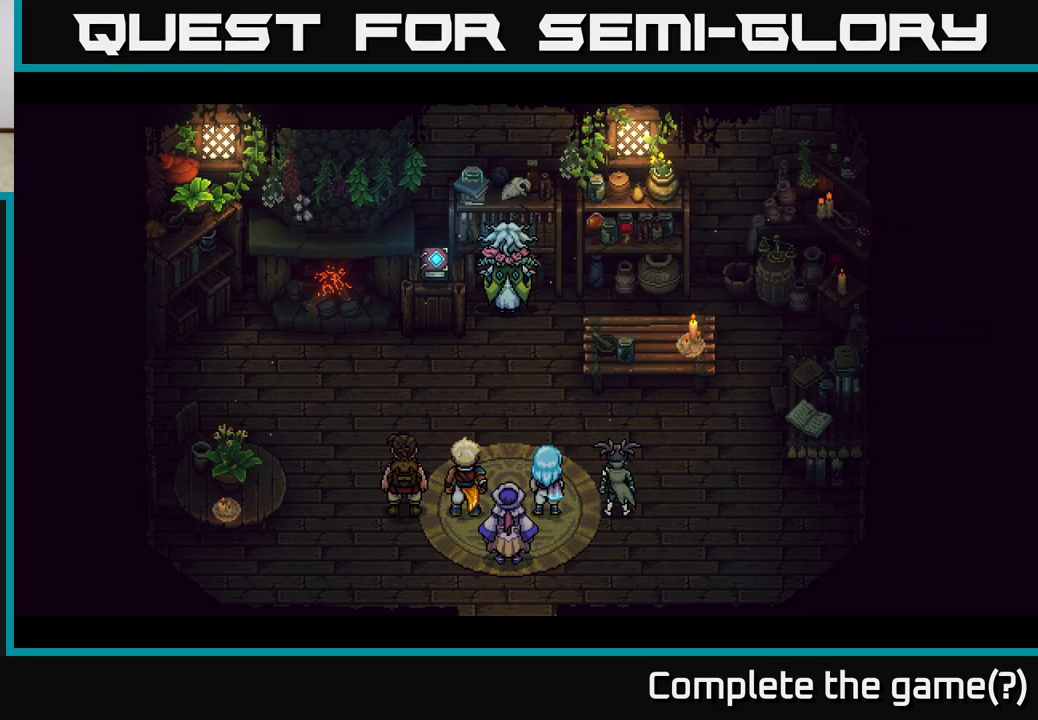
{"buttons": [], "left_stick": "center", "right_stick": "center", "events": []}
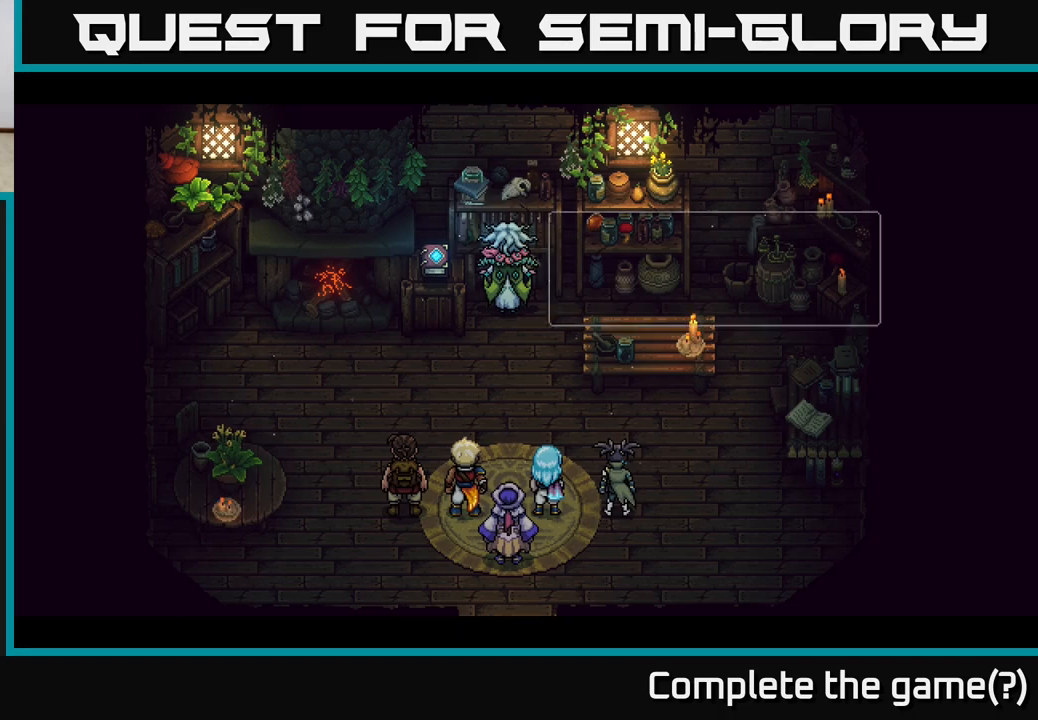
{"buttons": [], "left_stick": "center", "right_stick": "center", "events": []}
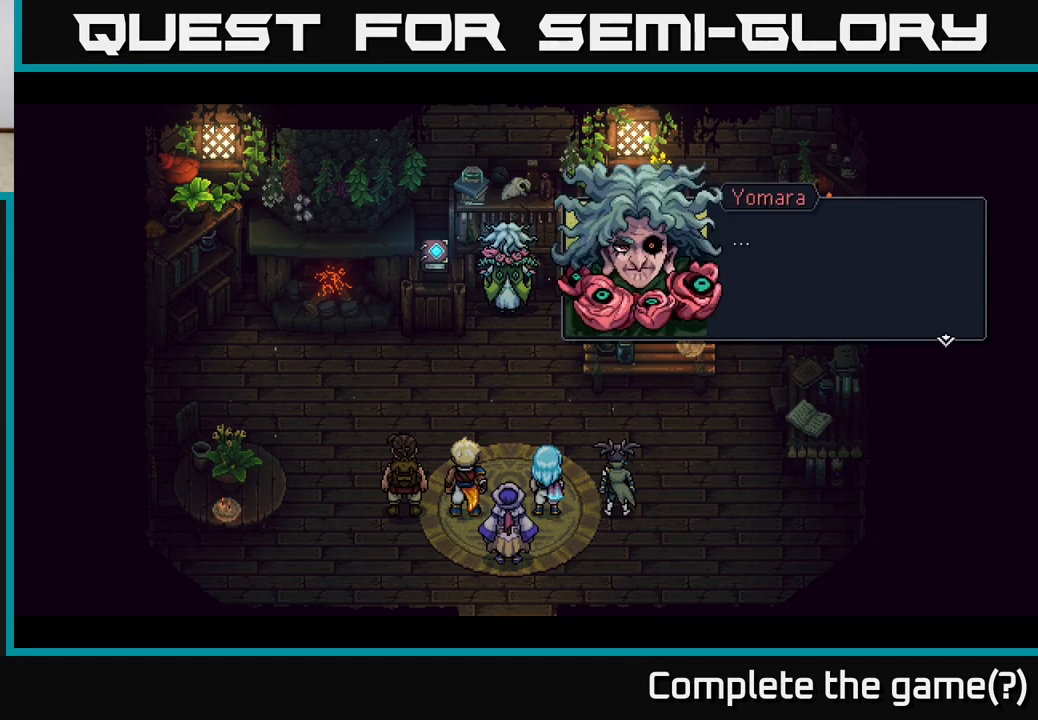
{"buttons": [], "left_stick": "center", "right_stick": "center", "events": [[133, "A", "down"], [300, "A", "up"]]}